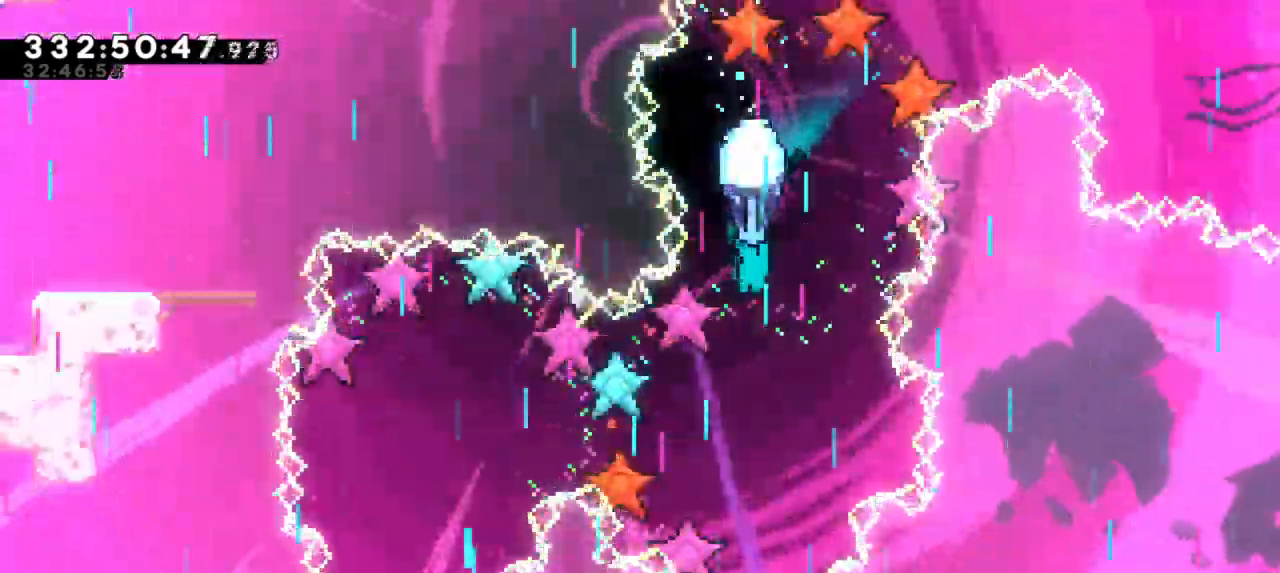
Gameplay with keyboard; each line is a JSON object with the keys held at the frame after it. "events" lists presses ("down") and releases ("up") of "dash", "demo", "down", "jump", "jump2", "left", "right" and "up" between this image and that frame as [ms after this image, input, new state], when the widget could be followed in between. No other keys are recorded. Mouse input is not recorded. Key names are as the overlay labels them; some are game actions (e.g. jump) rather than physical keys. Not read: grab.
{"keys": [], "events": [[283, "left", "down"], [400, "down", "up"], [400, "left", "up"]]}
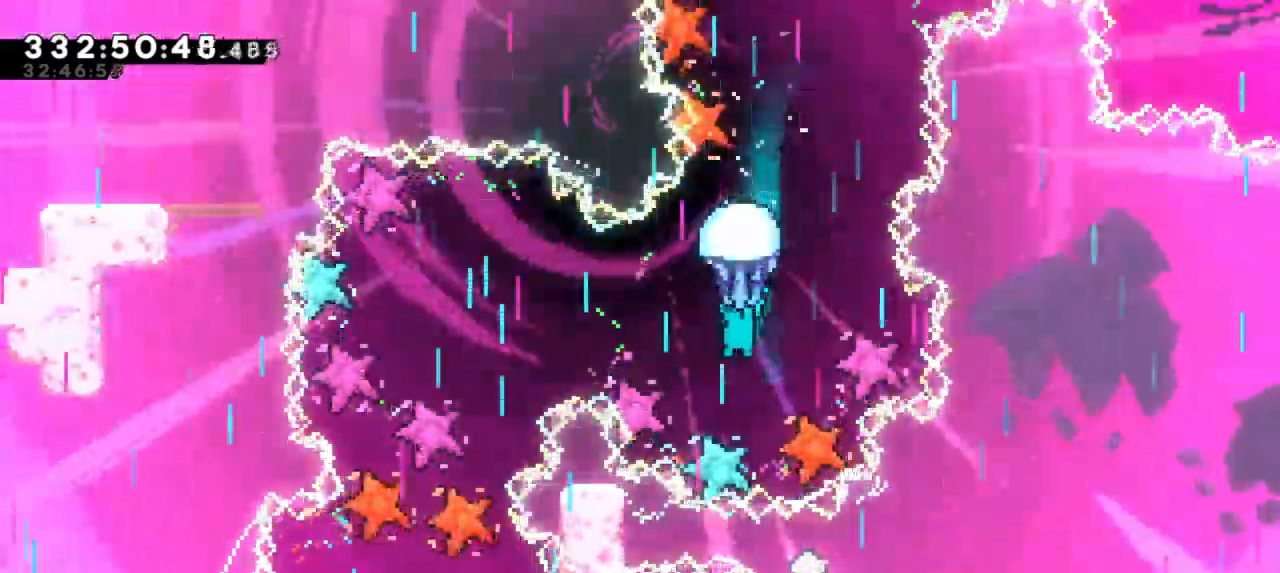
{"keys": [], "events": [[216, "down", "down"], [366, "down", "up"]]}
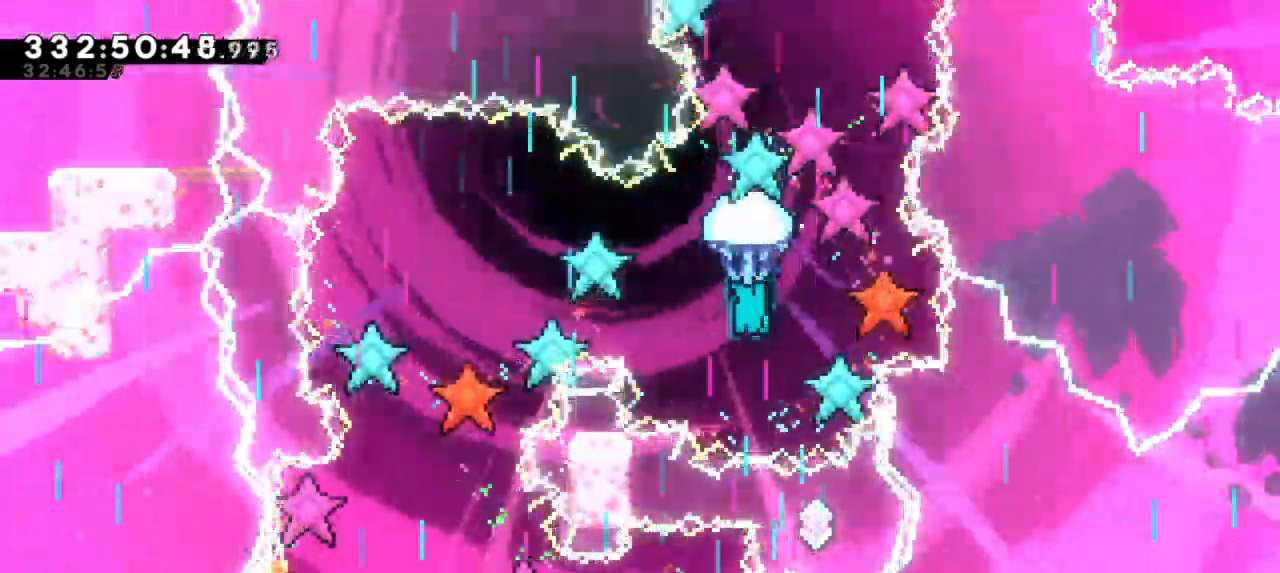
{"keys": ["down"], "events": [[200, "down", "down"]]}
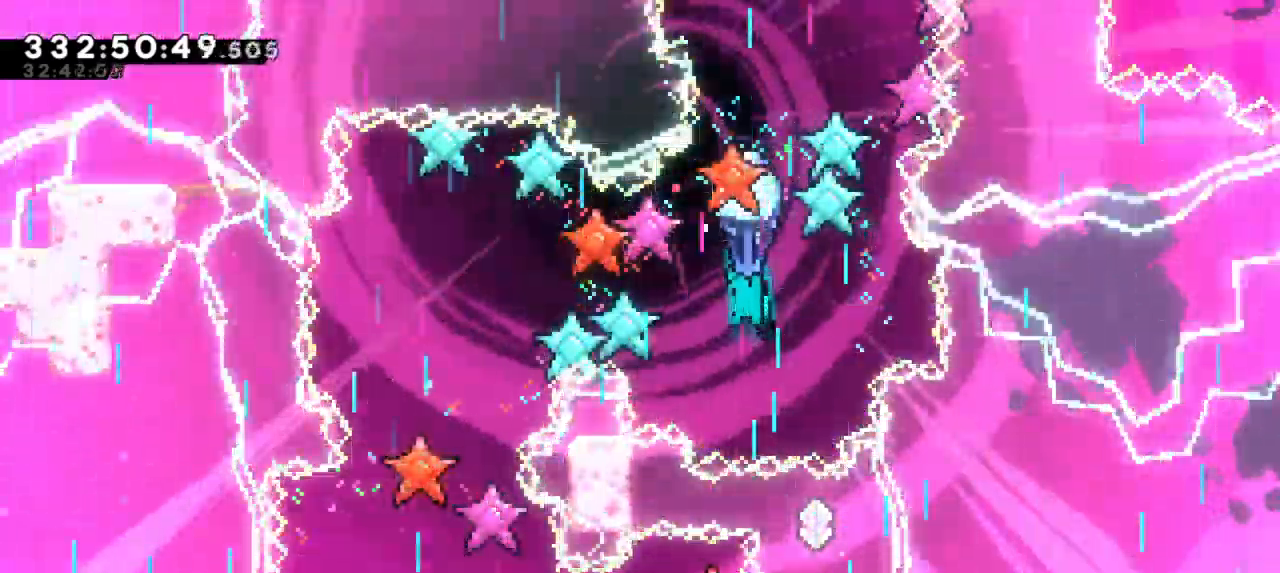
{"keys": ["left"], "events": [[16, "down", "up"], [350, "left", "down"]]}
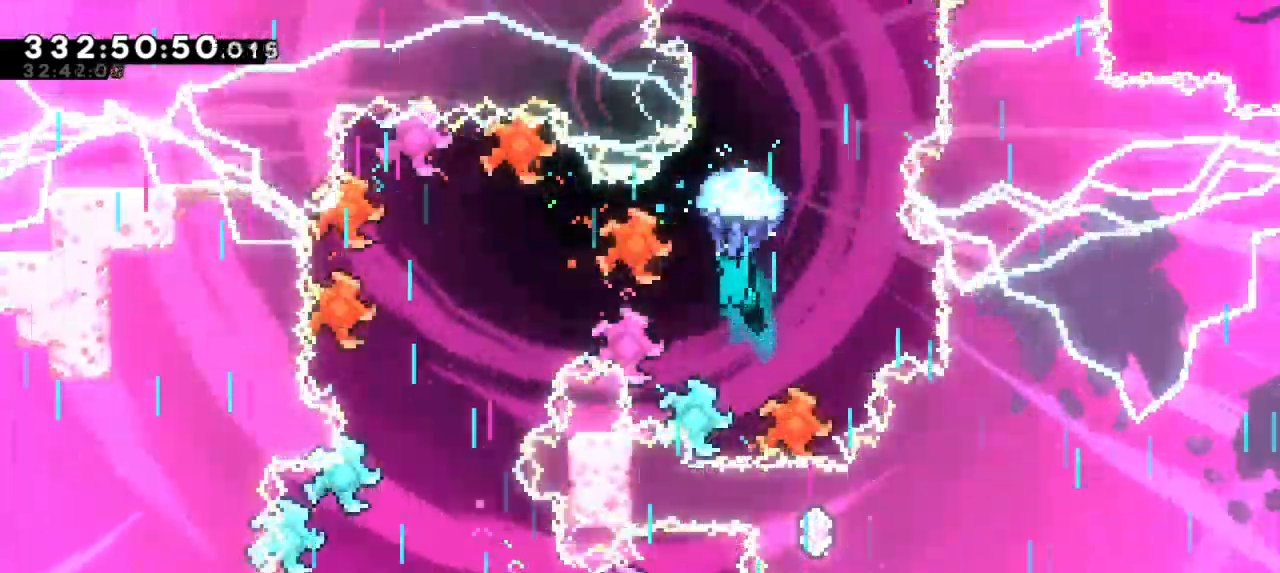
{"keys": ["left"], "events": [[183, "down", "down"], [433, "down", "up"]]}
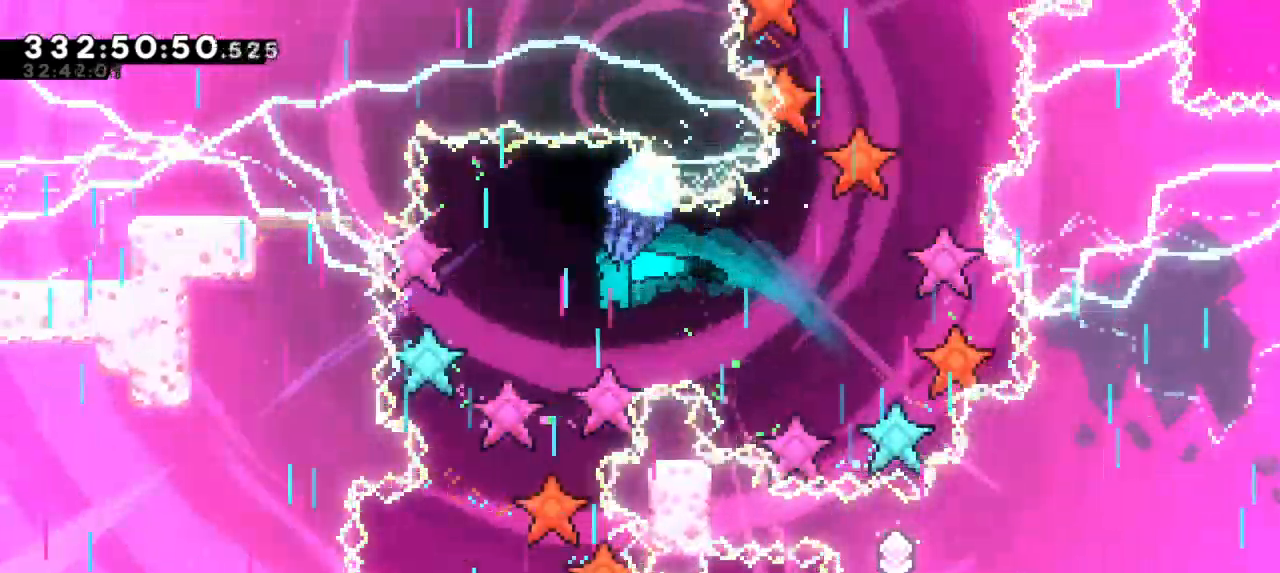
{"keys": ["down"], "events": [[100, "left", "up"], [233, "down", "down"]]}
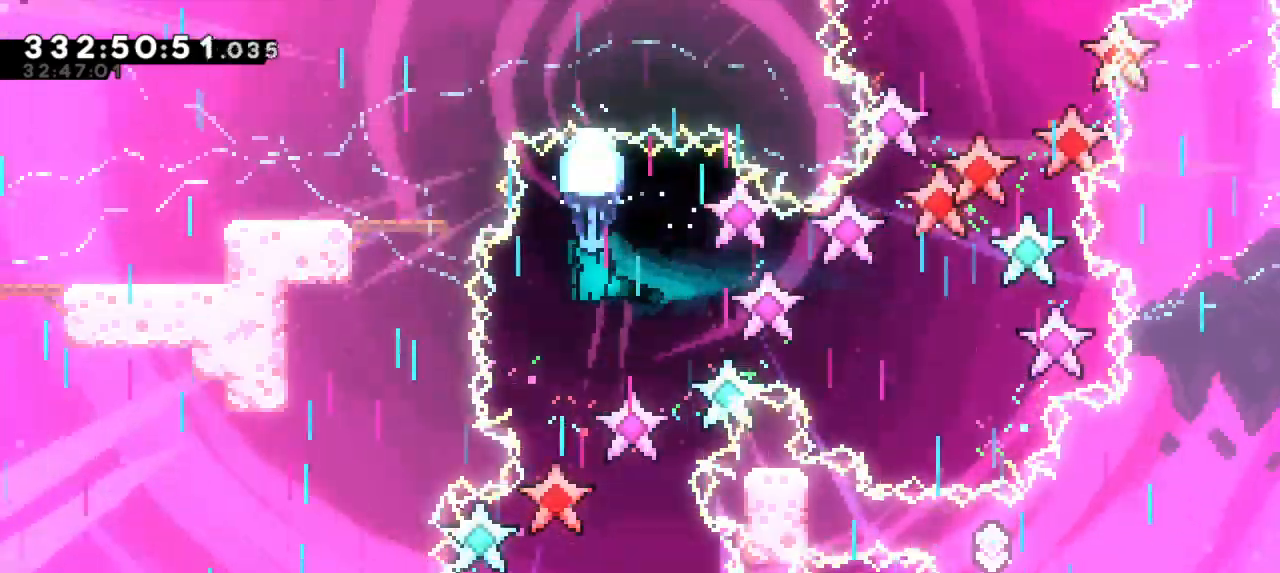
{"keys": ["down"], "events": []}
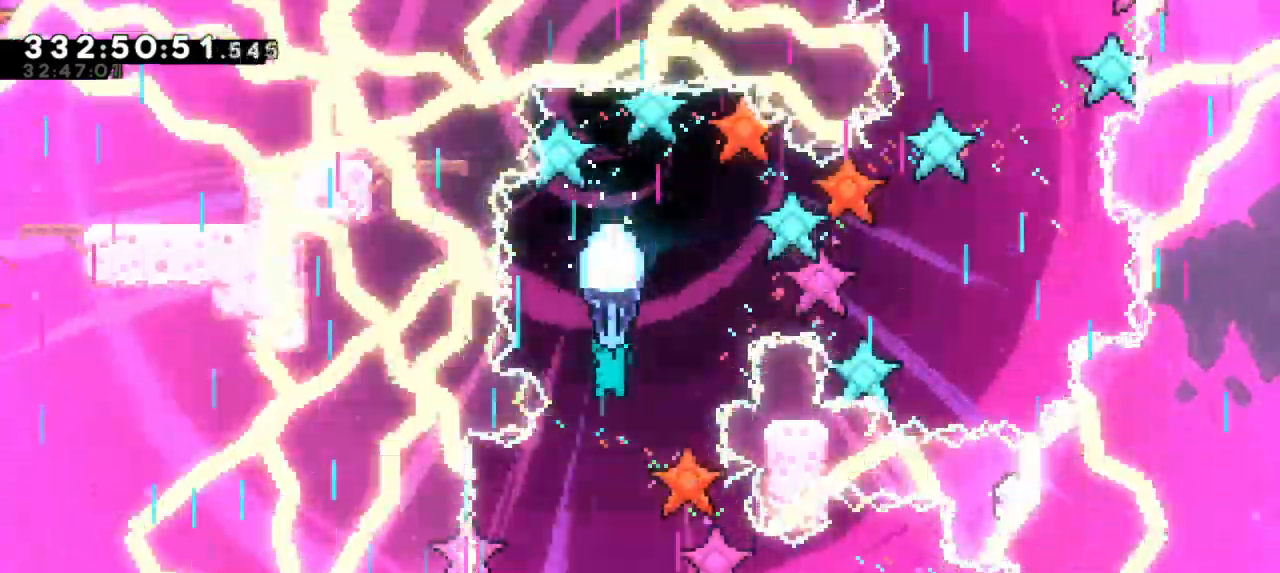
{"keys": [], "events": [[466, "down", "up"]]}
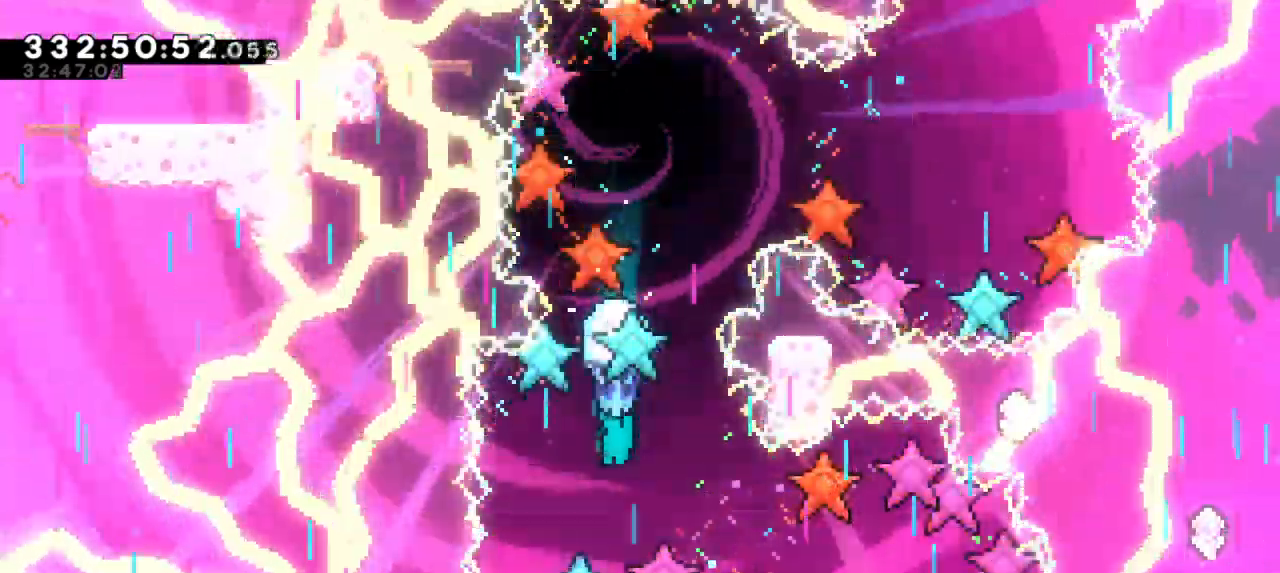
{"keys": [], "events": []}
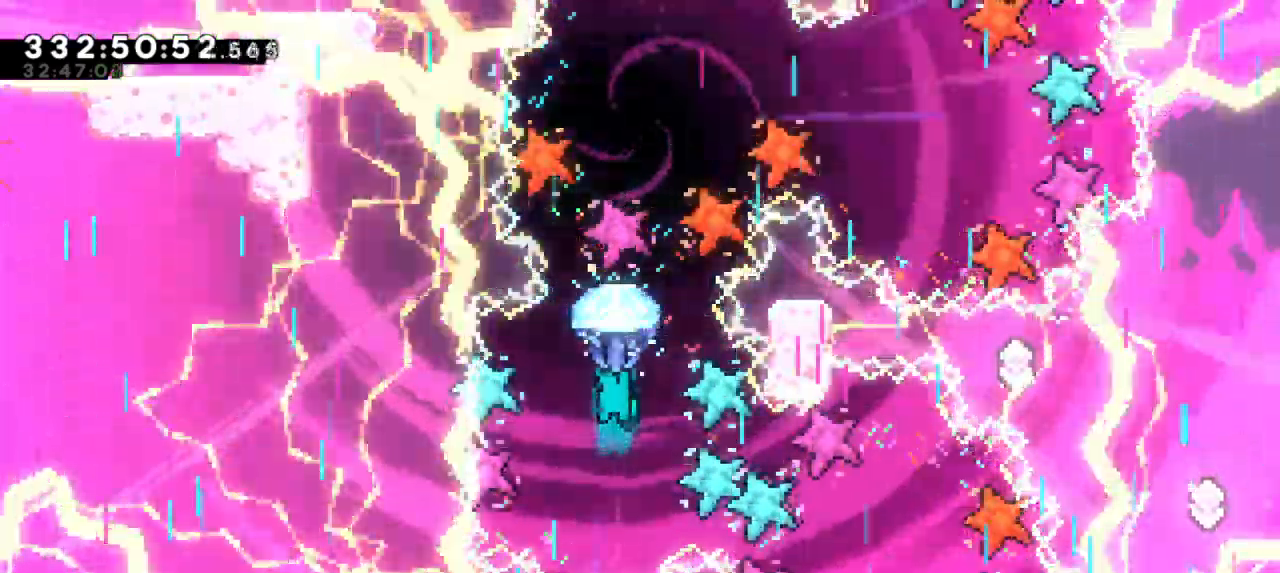
{"keys": ["down", "right"], "events": [[83, "down", "down"], [83, "right", "down"]]}
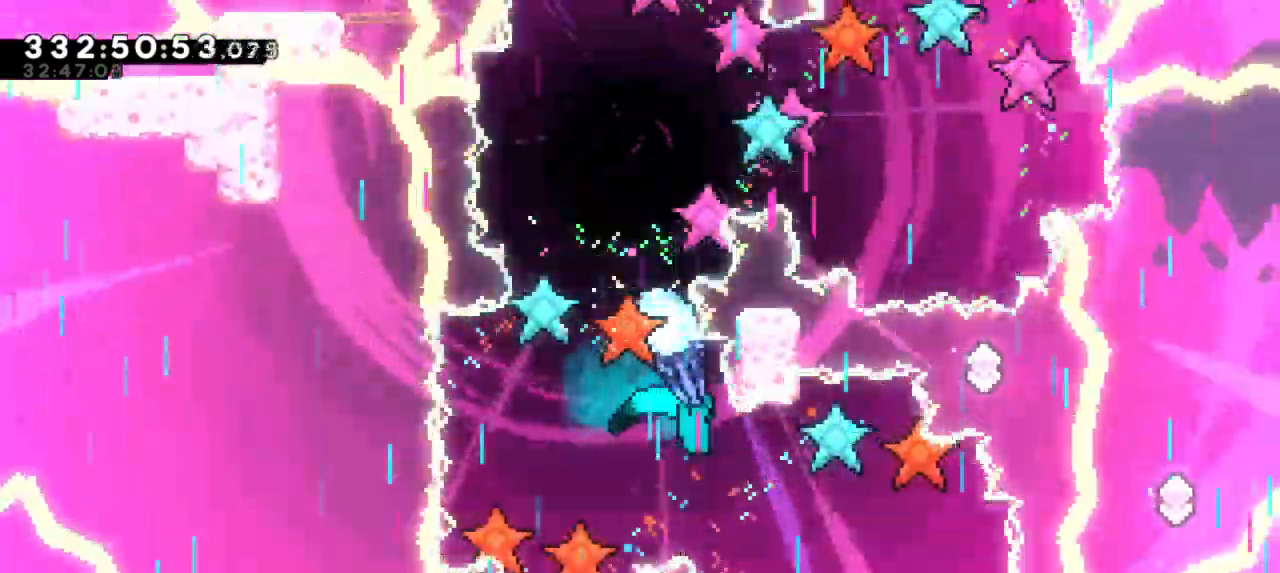
{"keys": [], "events": [[216, "down", "up"], [233, "right", "up"]]}
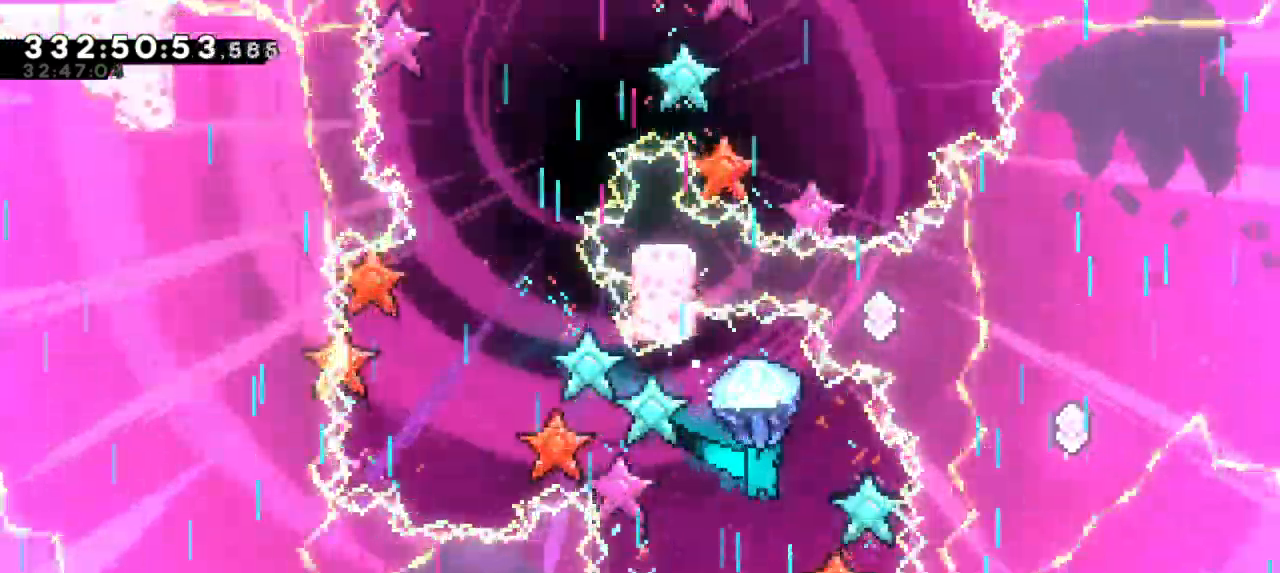
{"keys": ["down"], "events": [[33, "down", "down"]]}
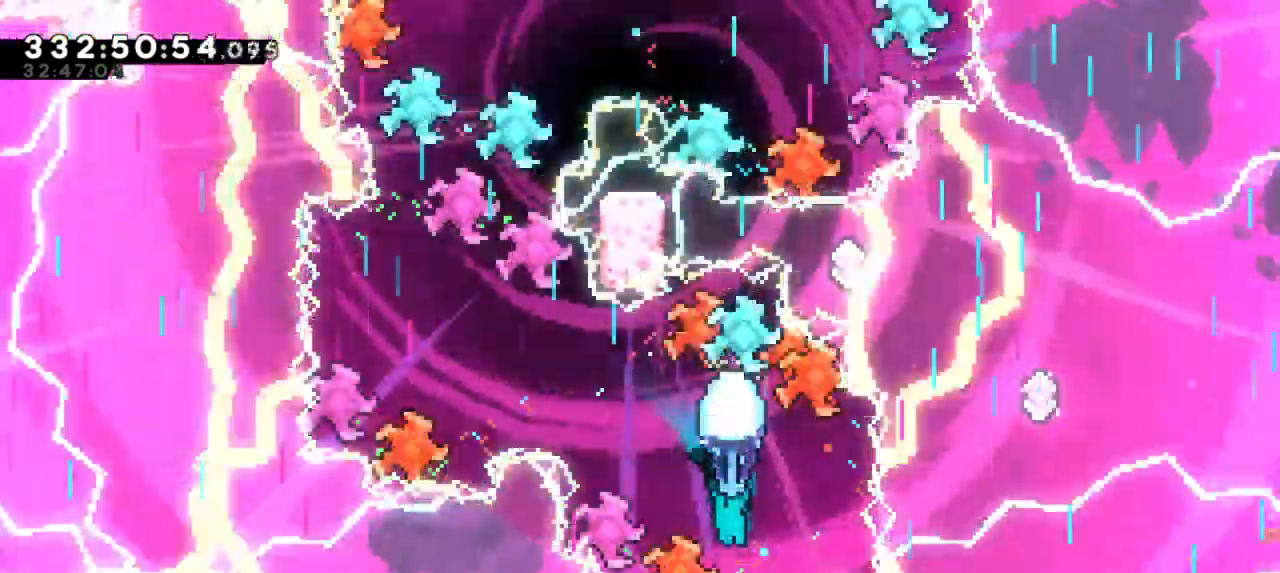
{"keys": ["down"], "events": [[366, "left", "down"], [450, "left", "up"]]}
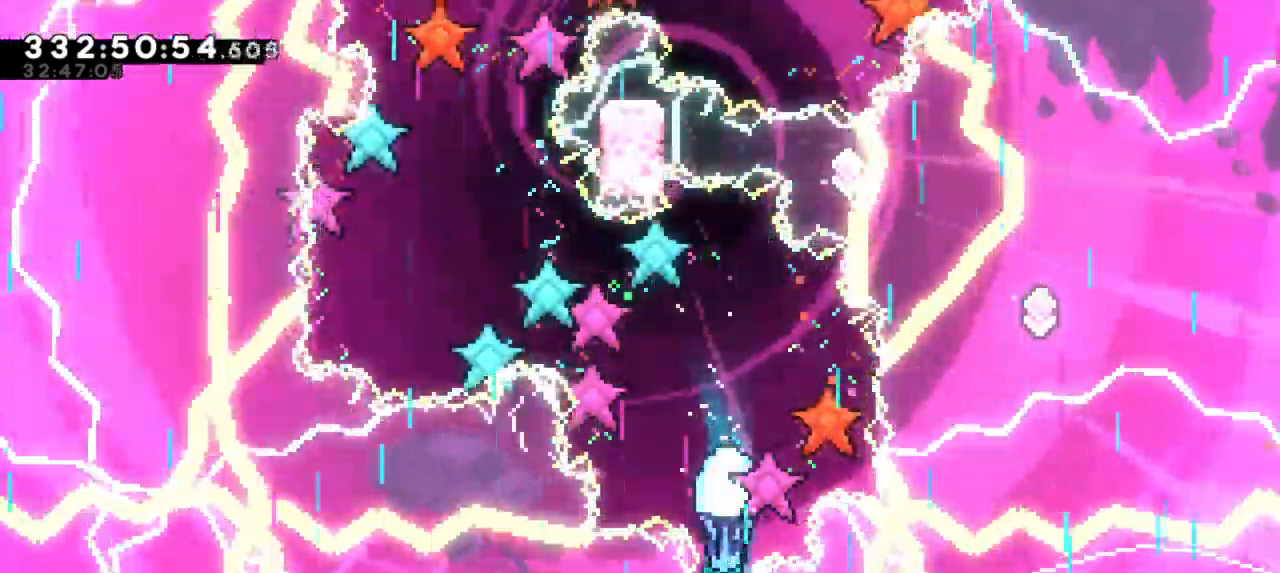
{"keys": ["down"], "events": []}
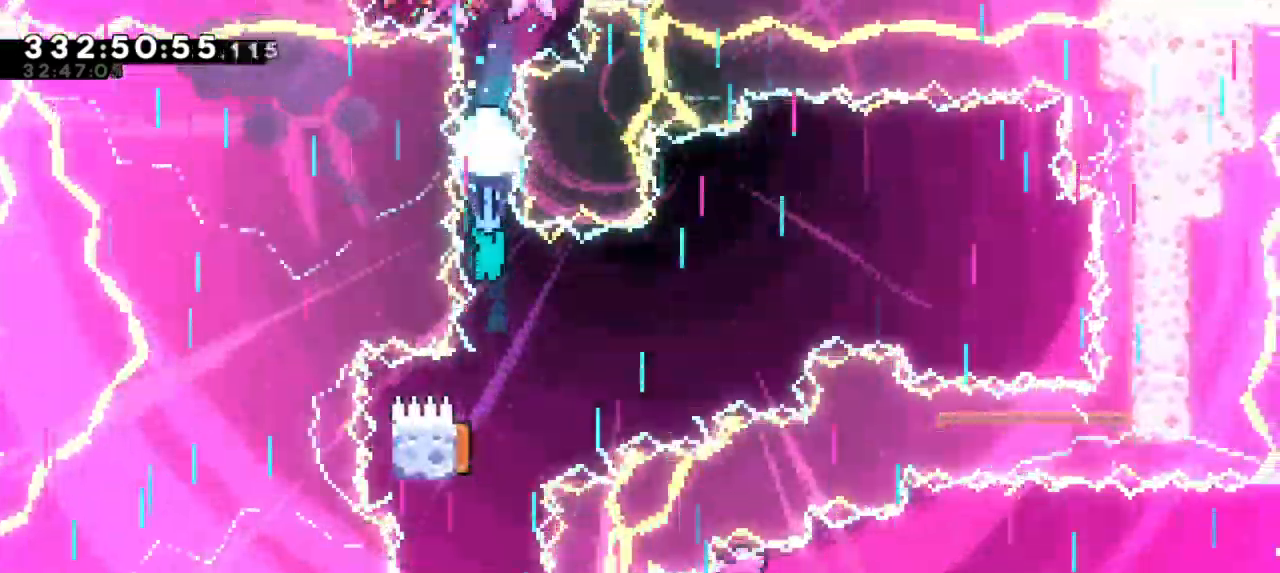
{"keys": ["left"], "events": [[483, "left", "down"], [500, "down", "up"]]}
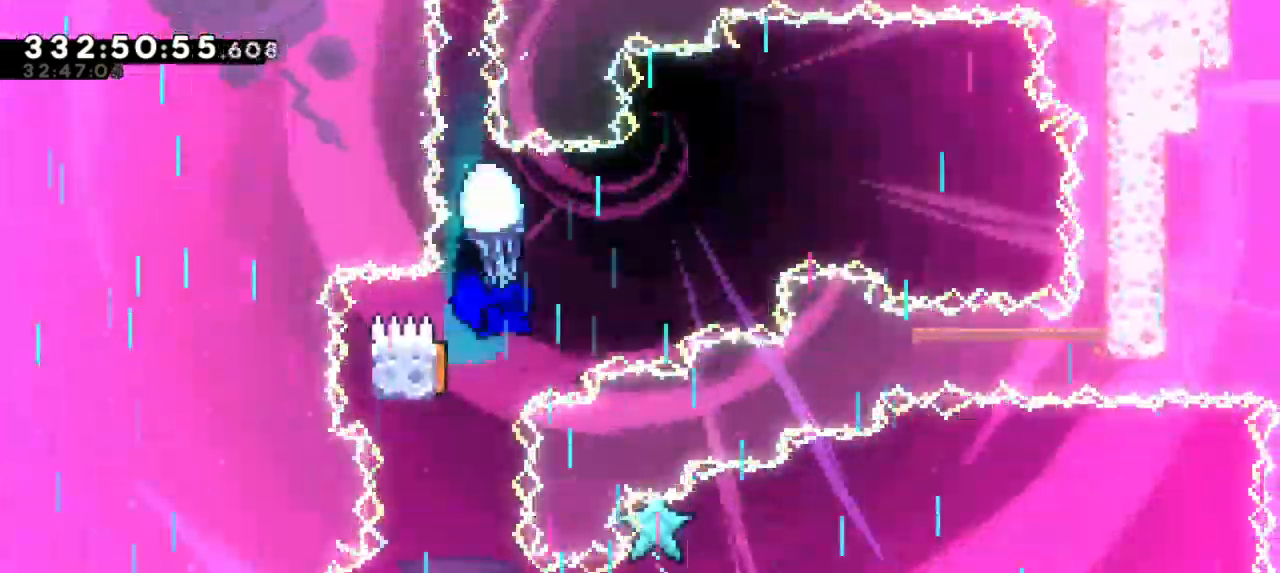
{"keys": ["down", "left"], "events": [[133, "down", "down"]]}
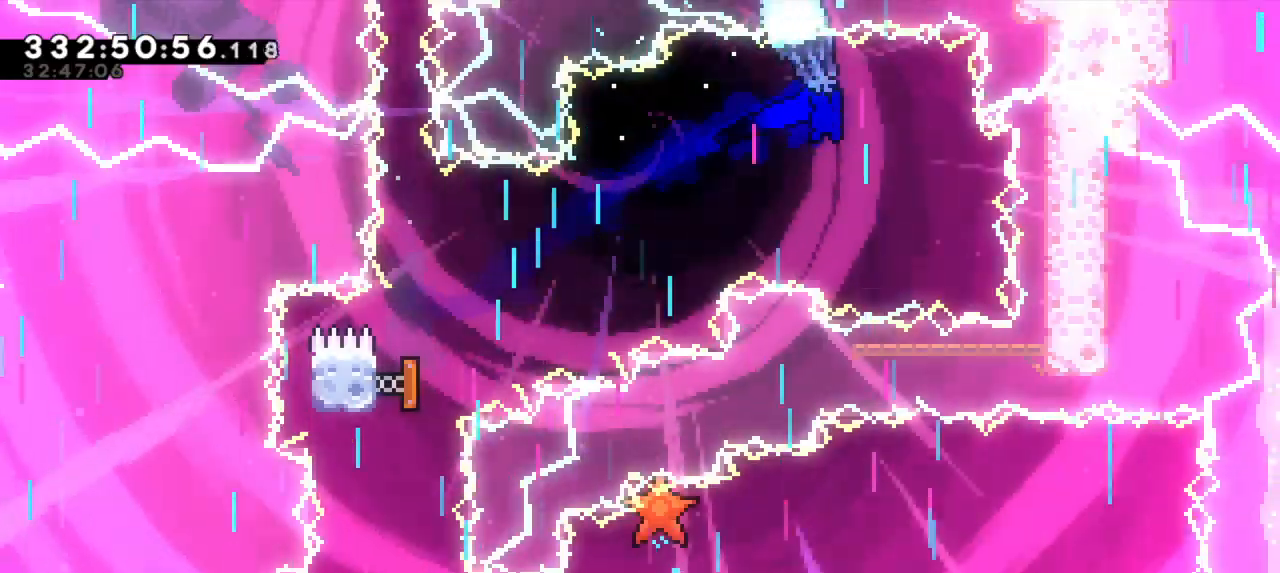
{"keys": ["left"], "events": [[400, "down", "up"]]}
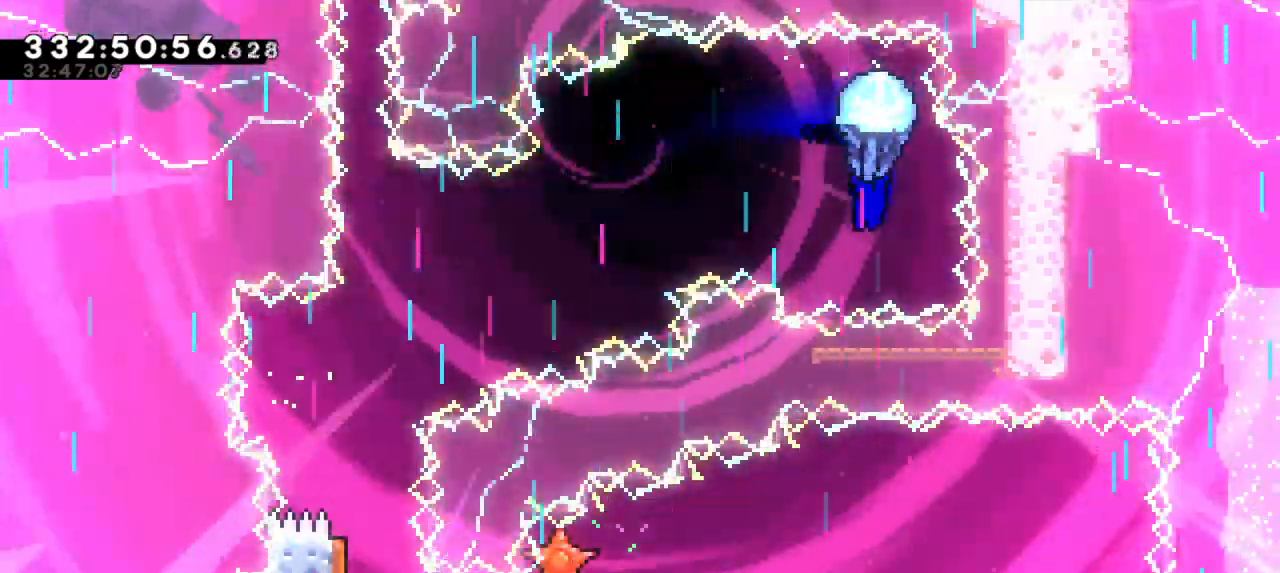
{"keys": ["down", "left"], "events": [[383, "down", "down"]]}
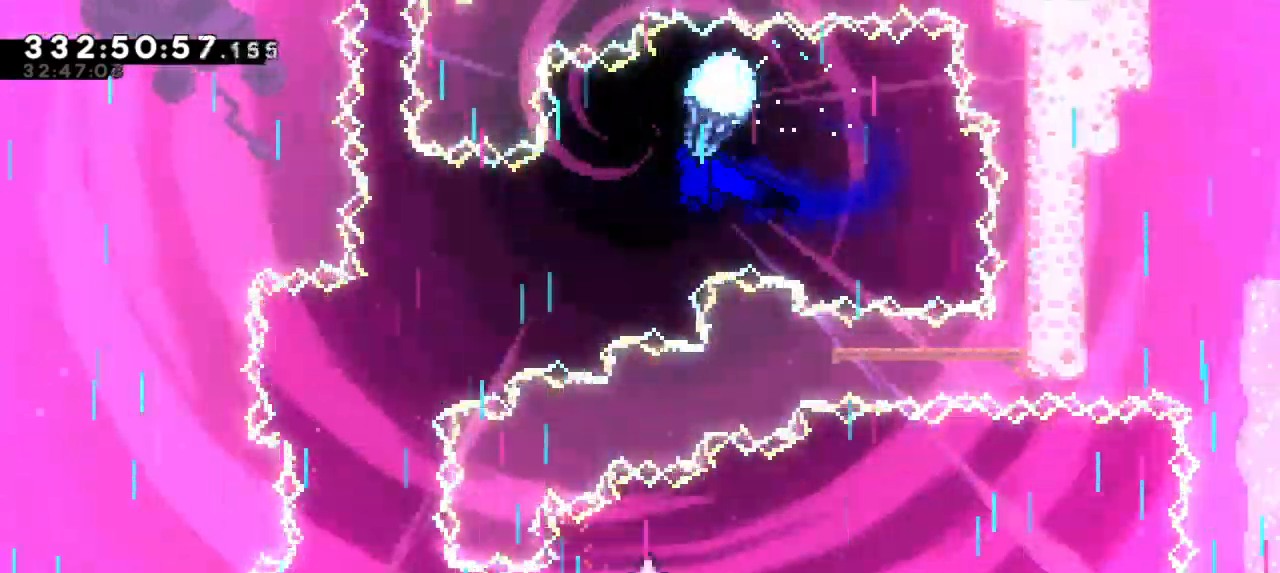
{"keys": ["down", "left"], "events": []}
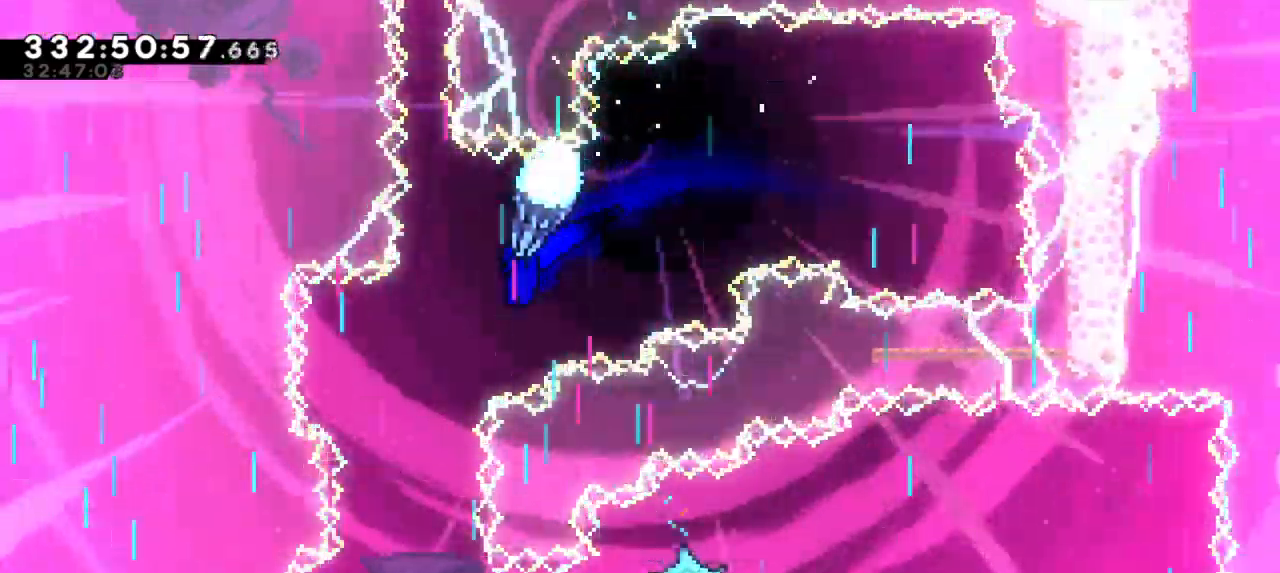
{"keys": ["down", "right"], "events": [[16, "down", "up"], [50, "left", "up"], [166, "down", "down"], [483, "right", "down"]]}
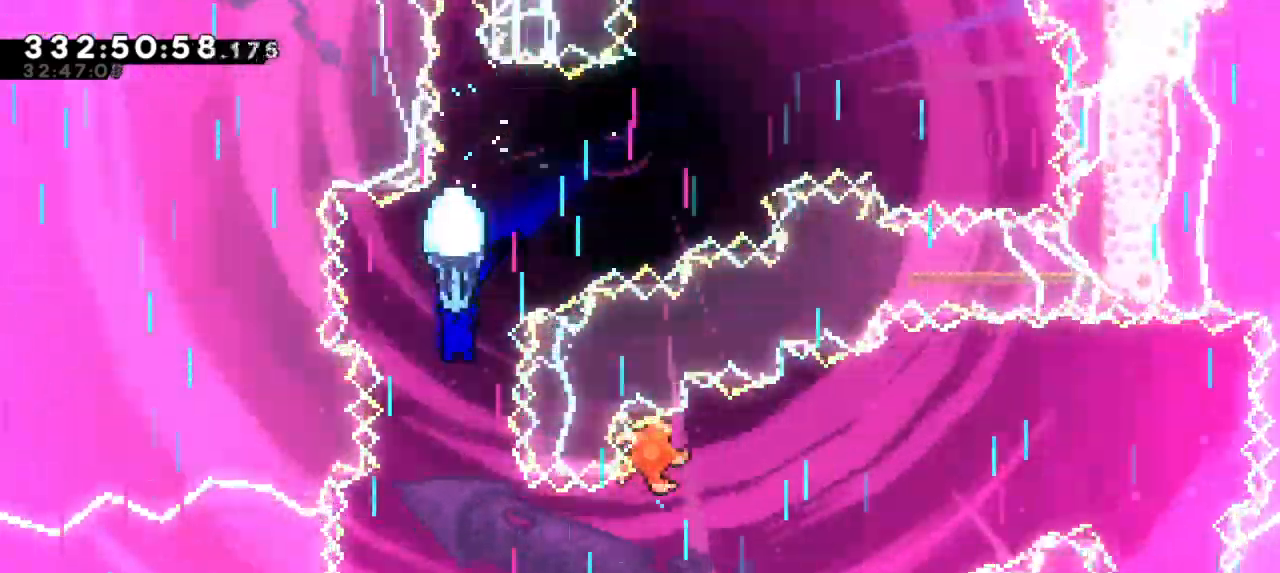
{"keys": ["down", "right"], "events": [[66, "right", "up"], [483, "right", "down"]]}
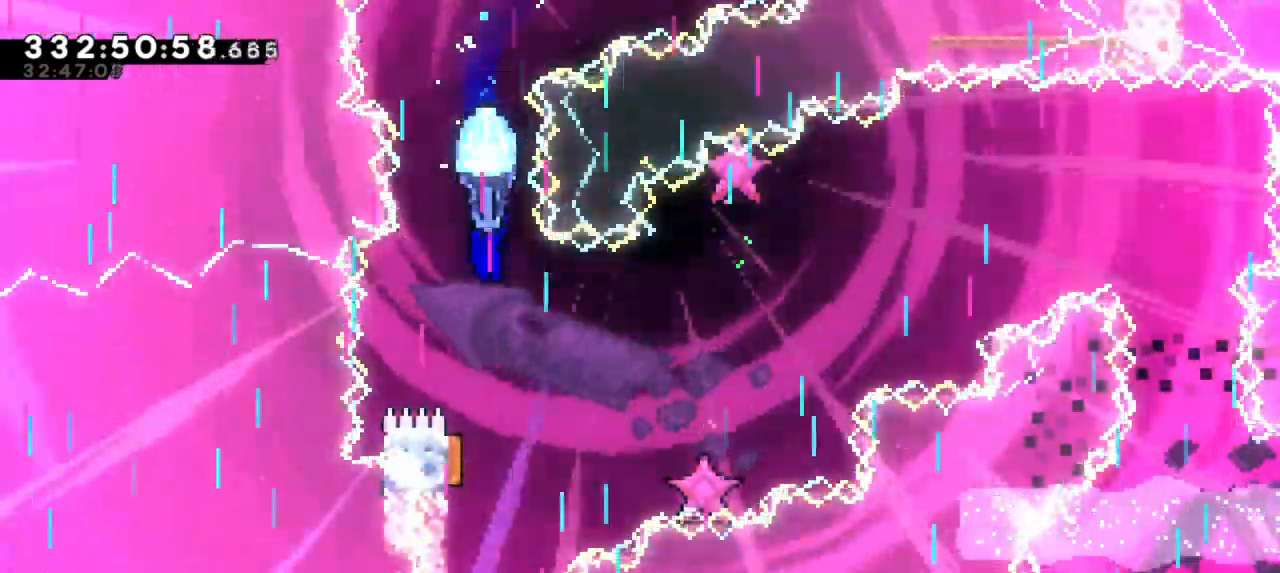
{"keys": ["down"], "events": [[66, "right", "up"]]}
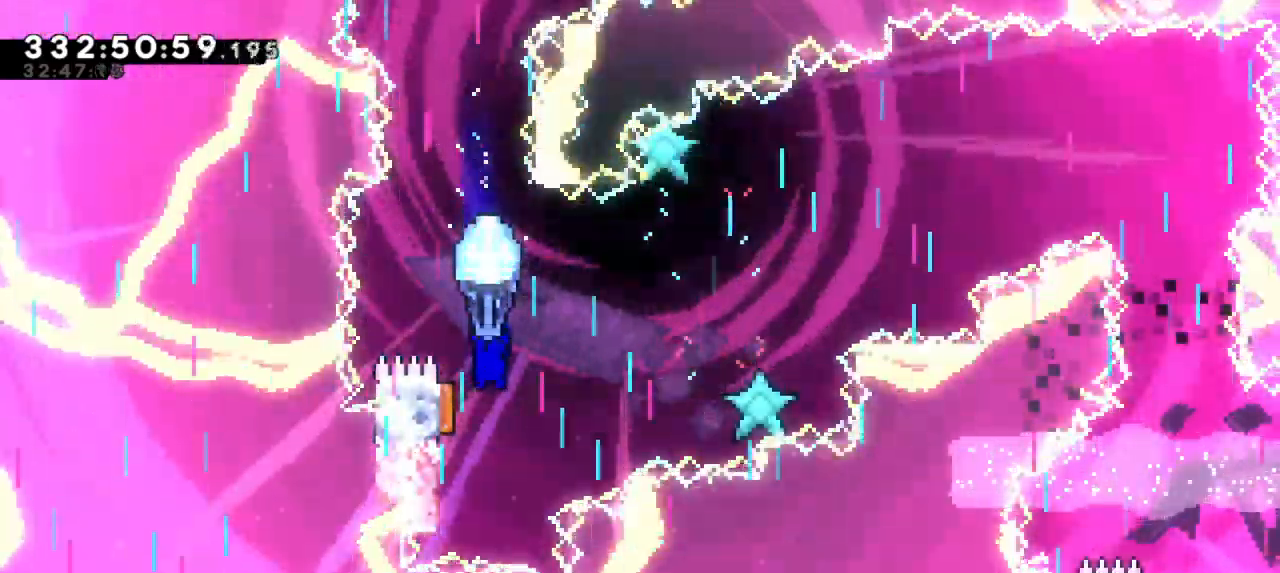
{"keys": [], "events": [[116, "down", "up"]]}
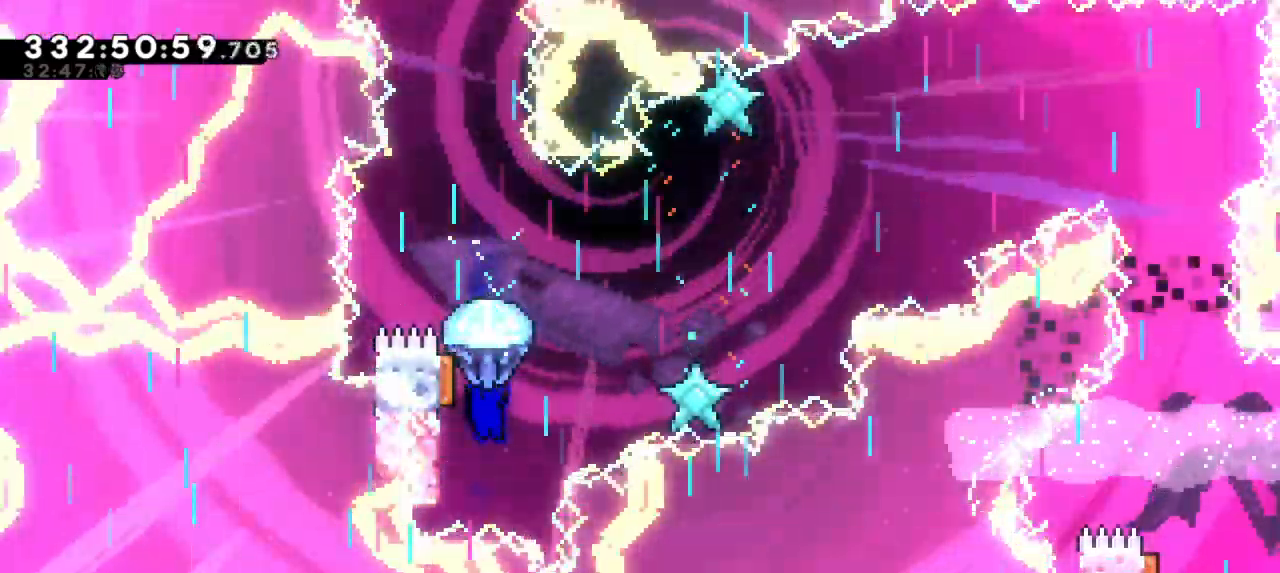
{"keys": ["down"], "events": [[266, "down", "down"]]}
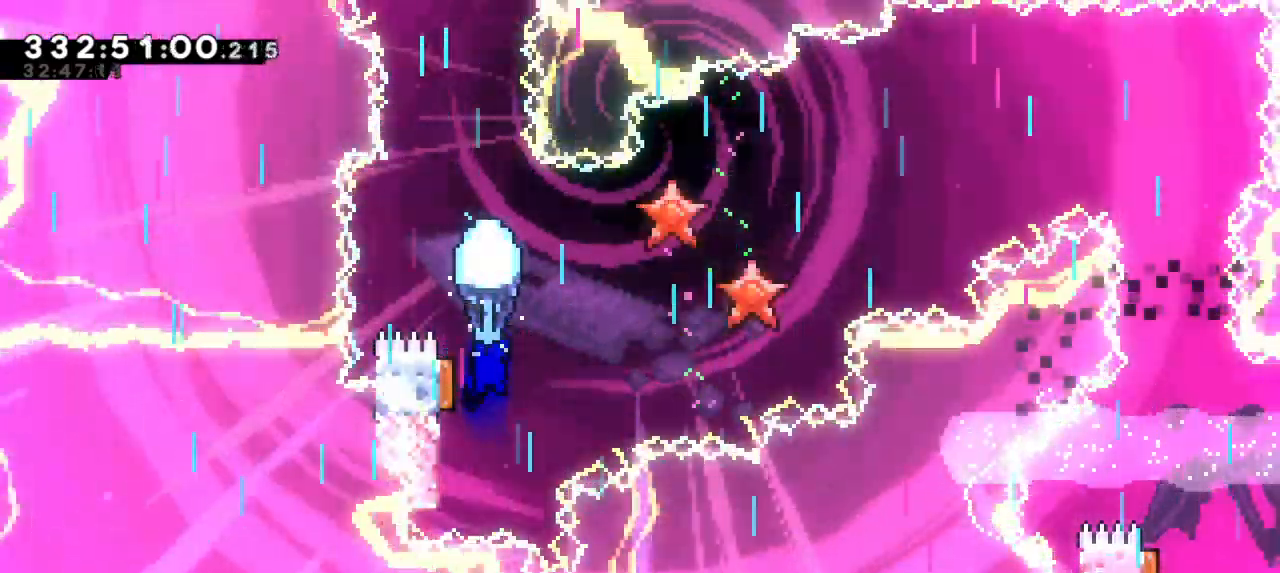
{"keys": [], "events": [[83, "down", "up"]]}
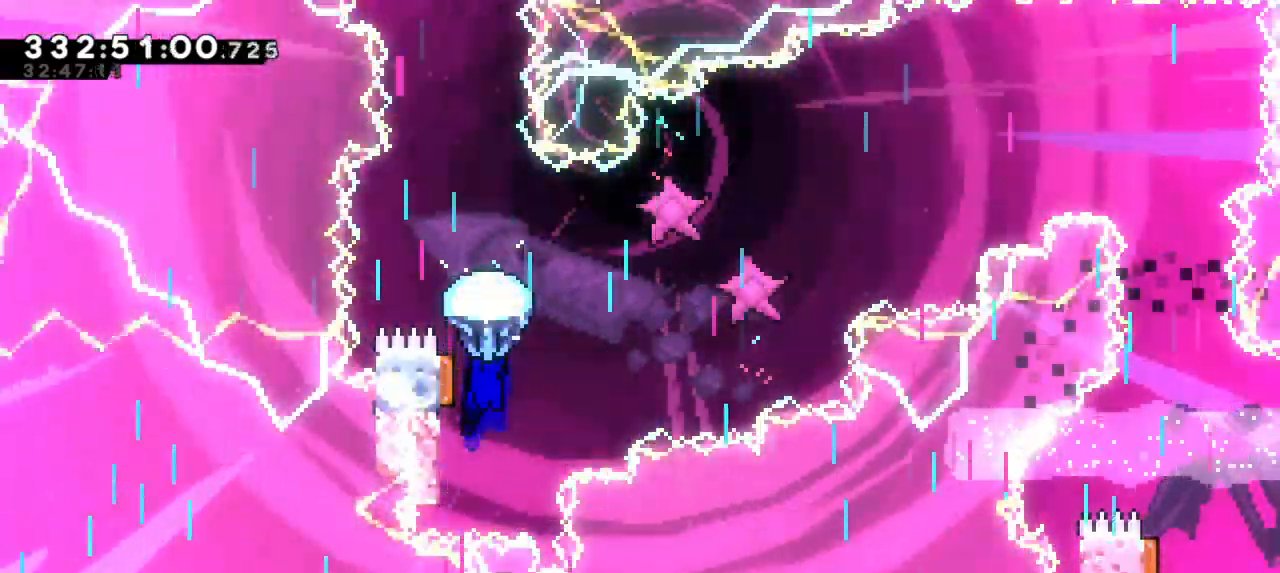
{"keys": ["down"], "events": [[150, "down", "down"]]}
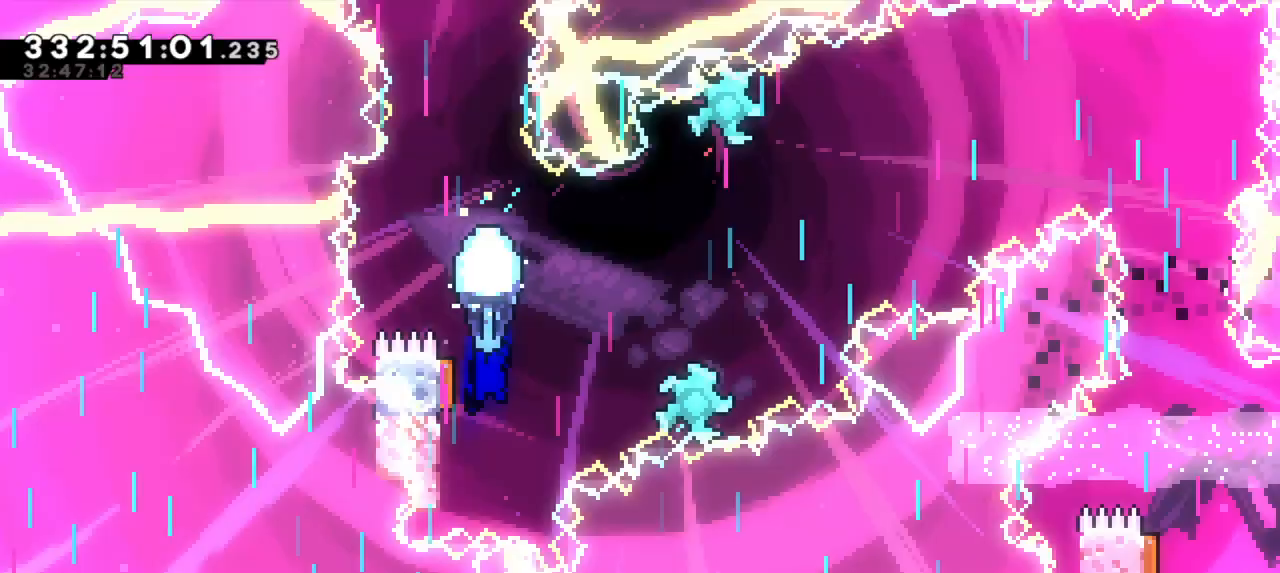
{"keys": [], "events": [[33, "down", "up"]]}
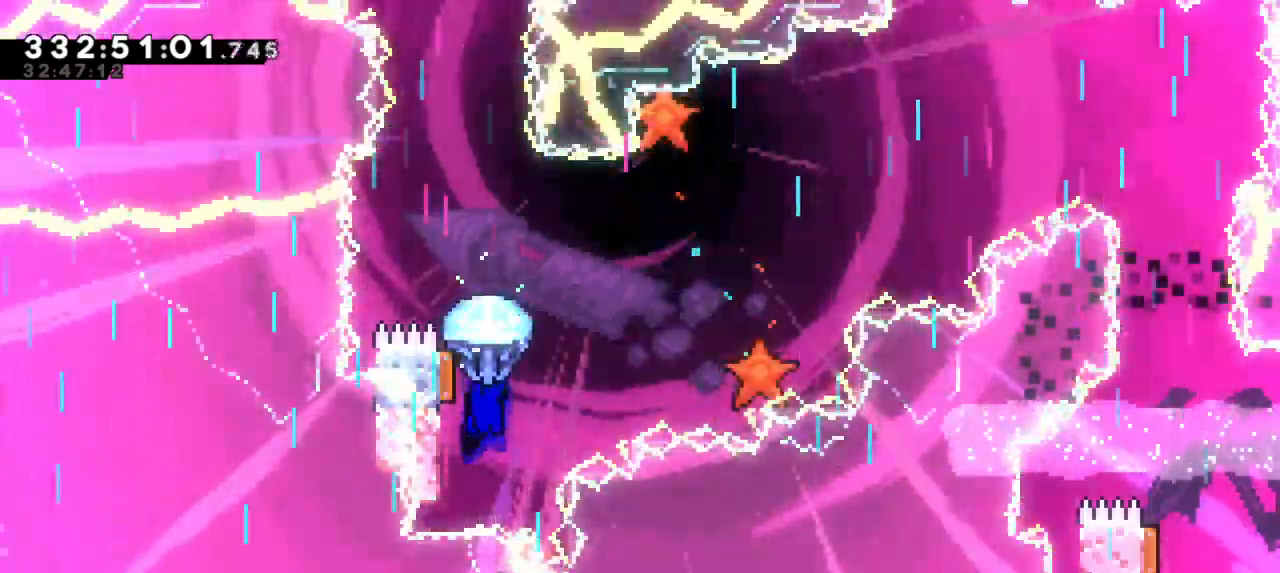
{"keys": ["down"], "events": [[266, "down", "down"]]}
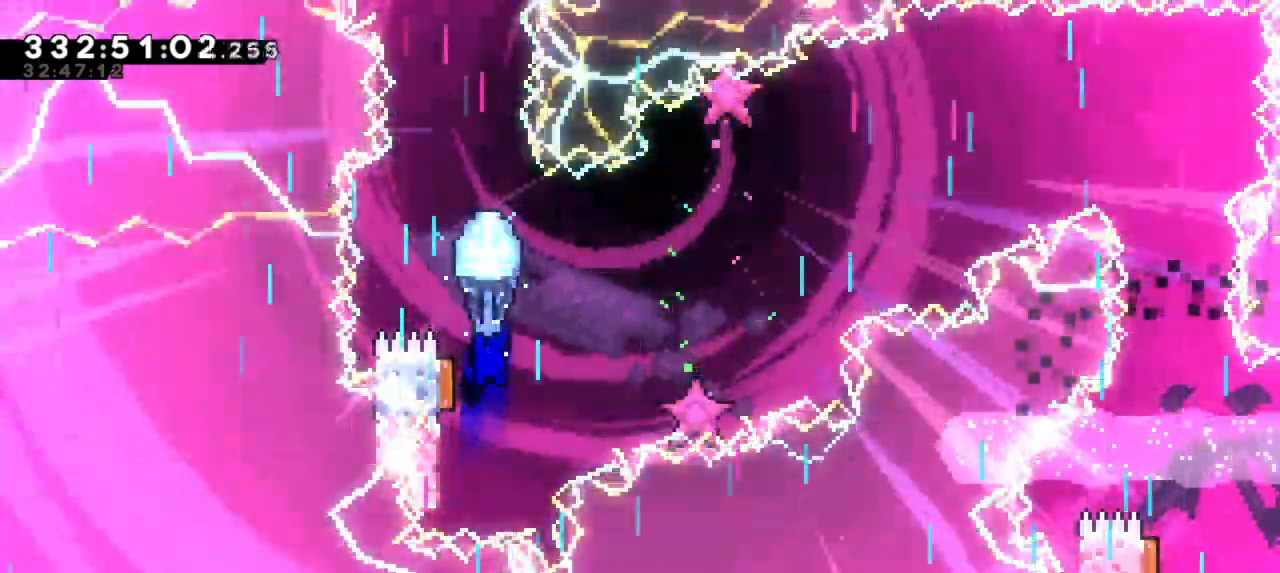
{"keys": ["right"], "events": [[100, "down", "up"], [250, "left", "down"], [433, "right", "down"], [450, "left", "up"]]}